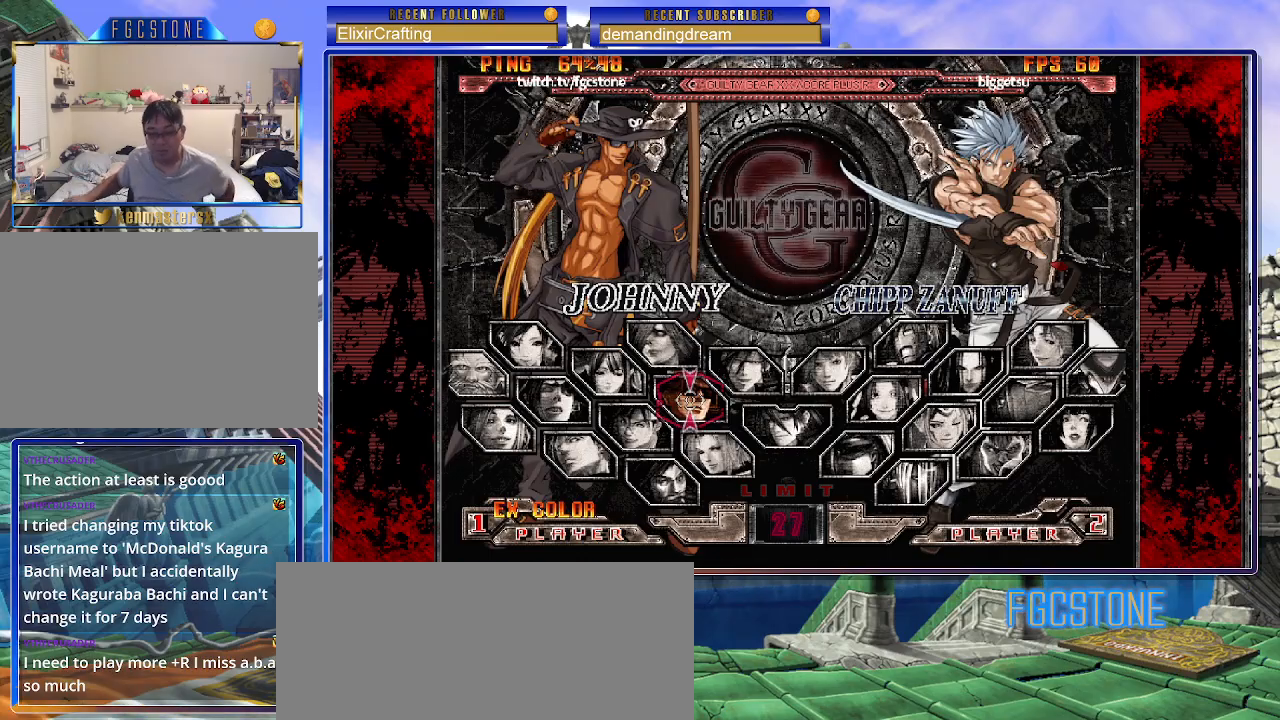
Gameplay with a controller (arcade stick); each line is a JSON object with the inputs held at the frame after it. "events" lists button and stick changes between this image and that frame as [ms after this image, input, new state], when the widget could be followed in between. Not read: L3 R3 other_buttons.
{"buttons": ["P"], "left_stick": "center", "events": [[483, "P", "down"]]}
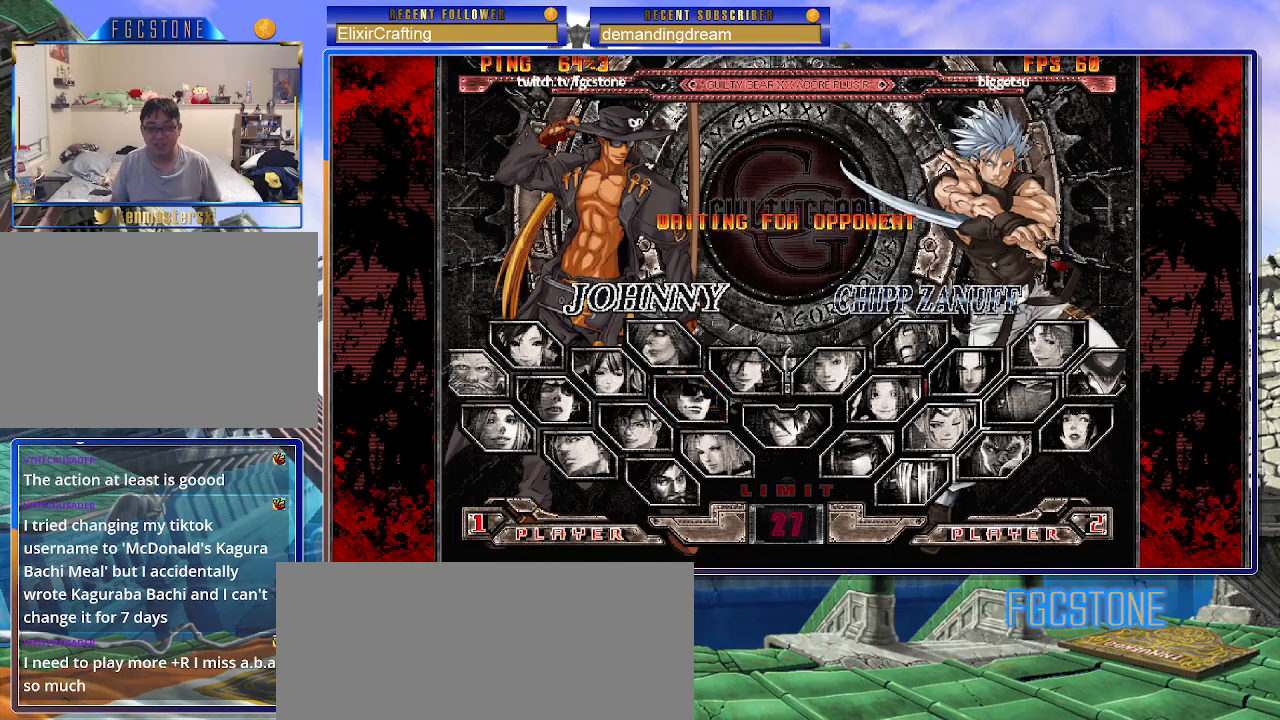
{"buttons": [], "left_stick": "center", "events": [[100, "P", "up"]]}
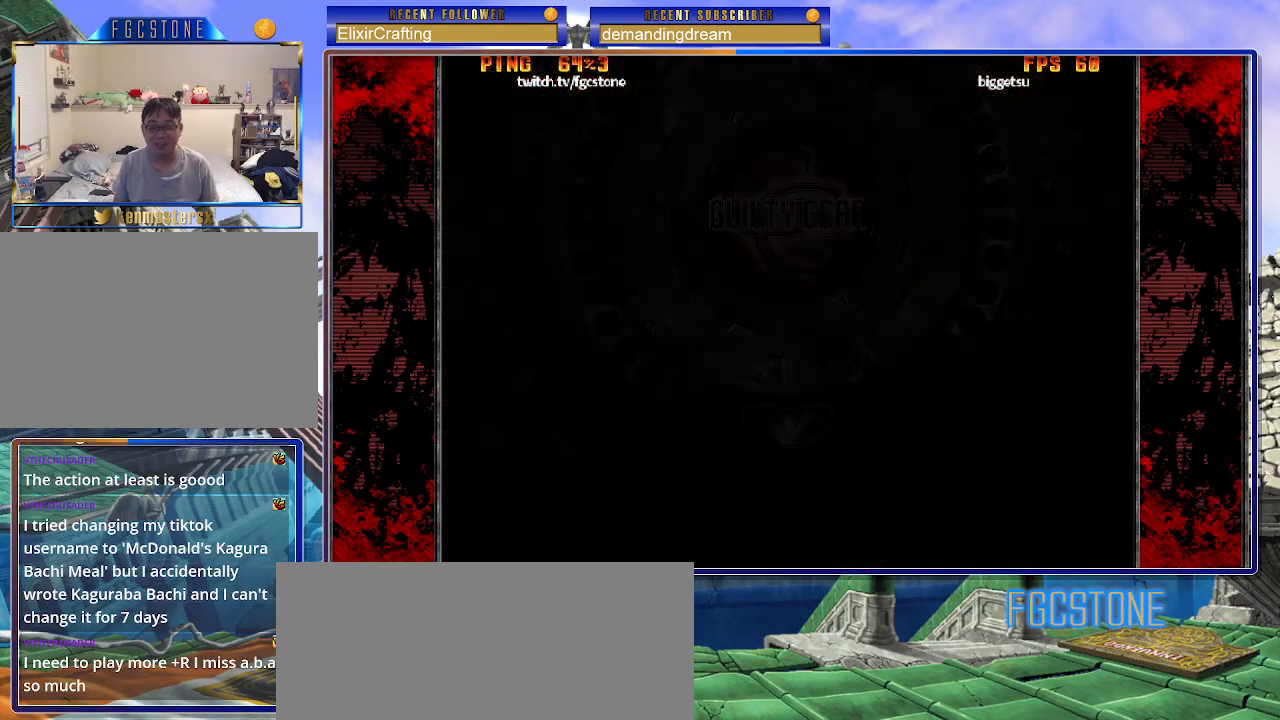
{"buttons": [], "left_stick": "center", "events": [[200, "left_stick", "down"], [350, "left_stick", "center"]]}
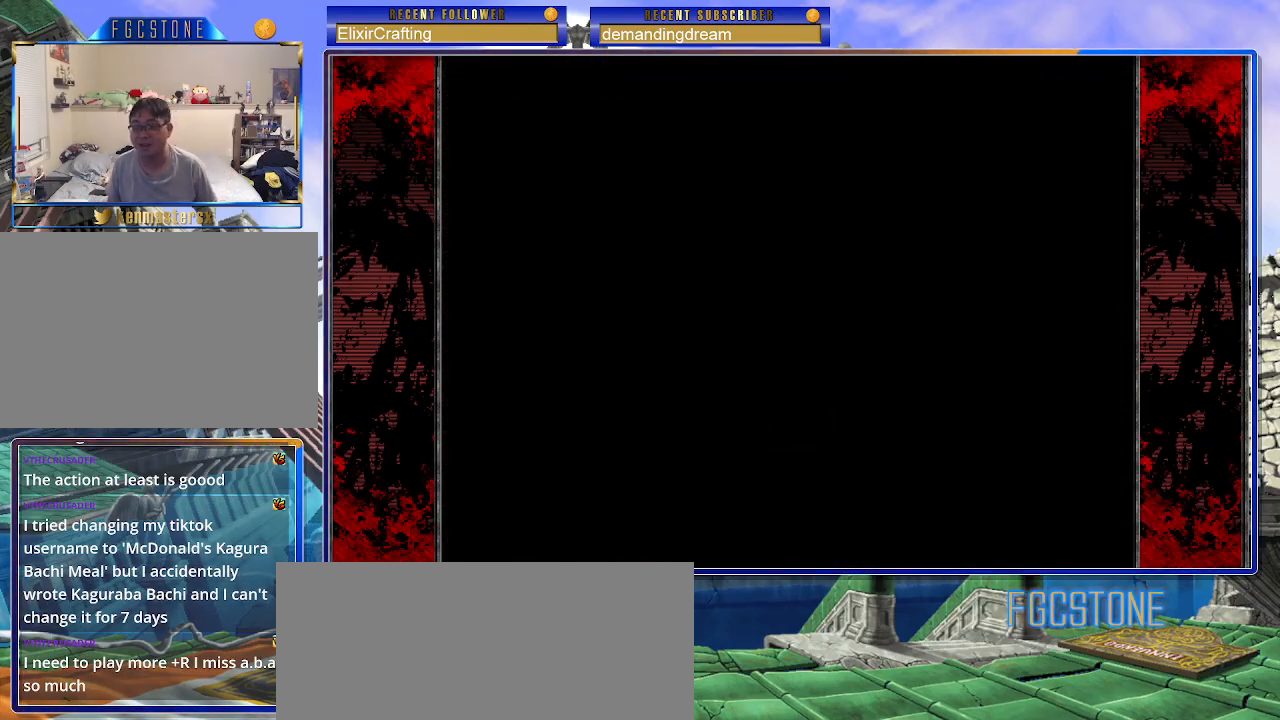
{"buttons": [], "left_stick": "center", "events": []}
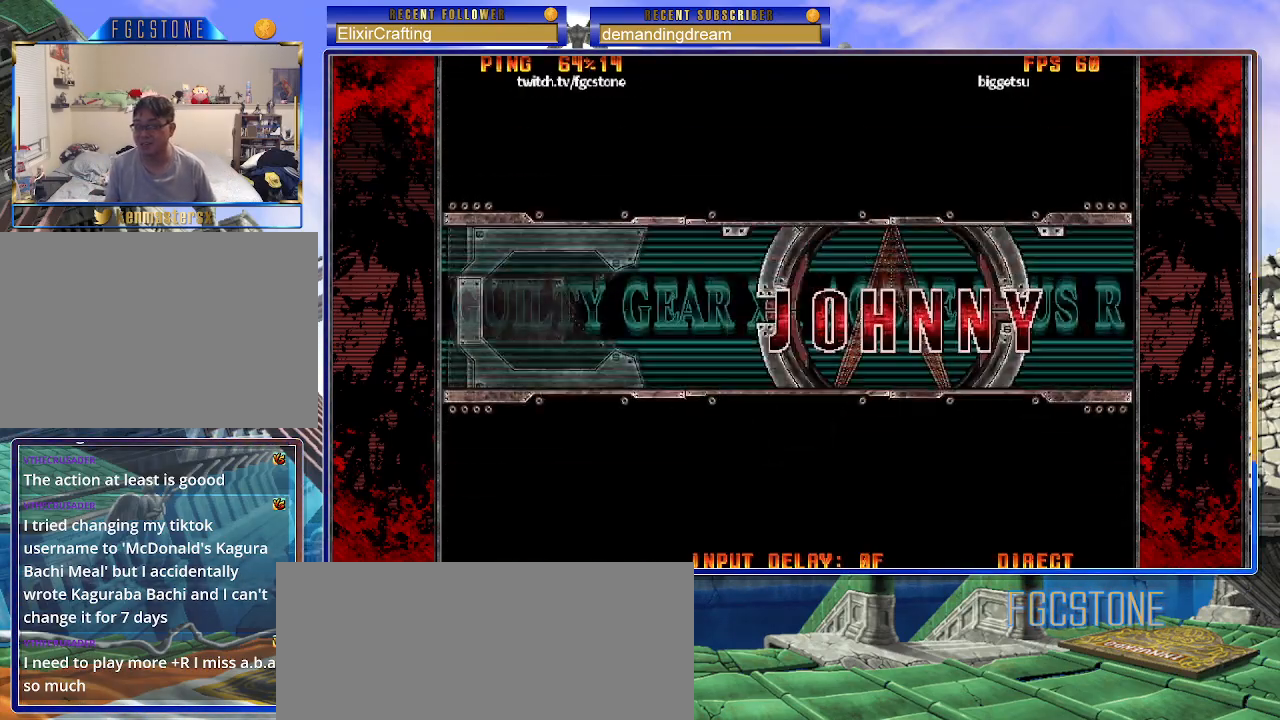
{"buttons": [], "left_stick": "center", "events": []}
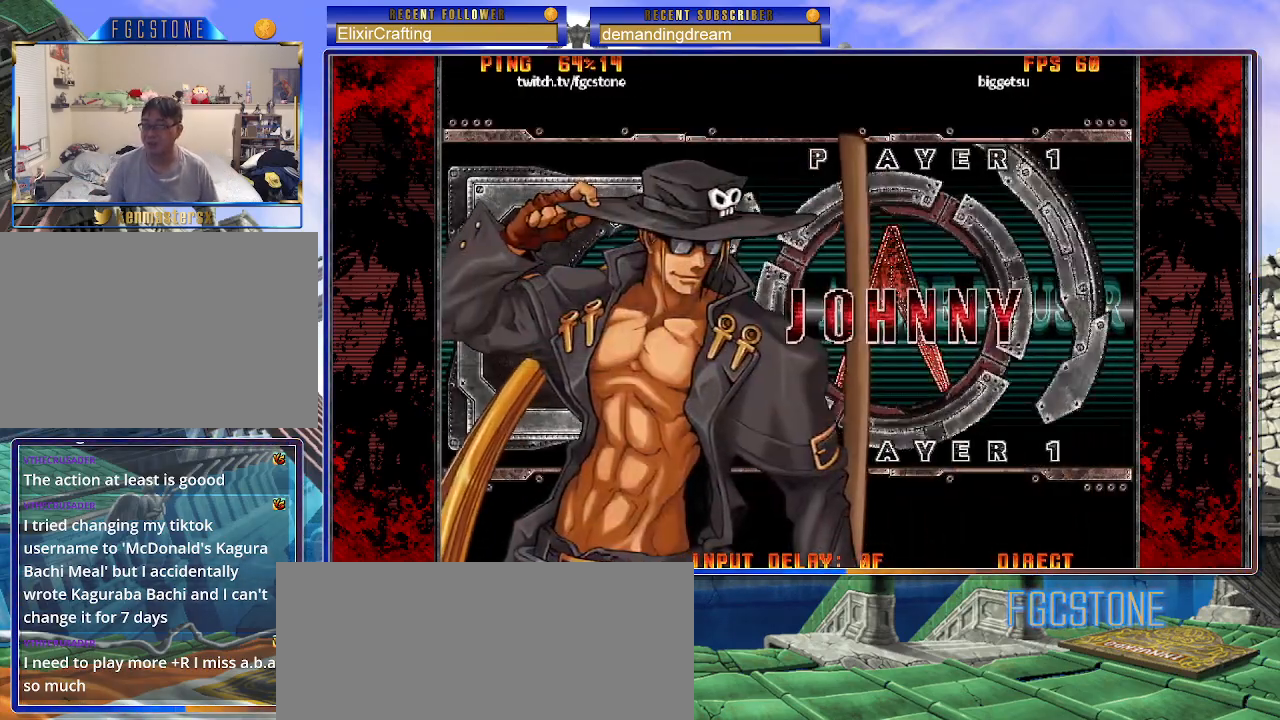
{"buttons": ["P"], "left_stick": "center", "events": [[417, "P", "down"]]}
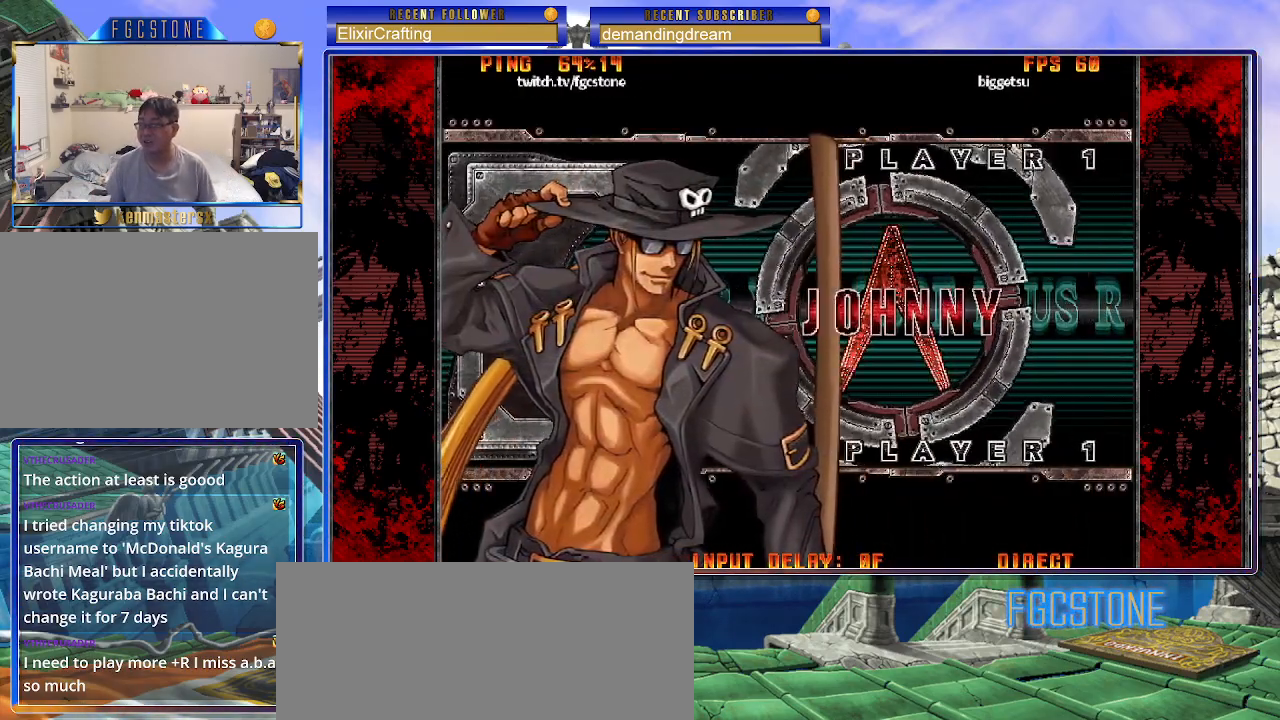
{"buttons": [], "left_stick": "center", "events": [[33, "P", "up"]]}
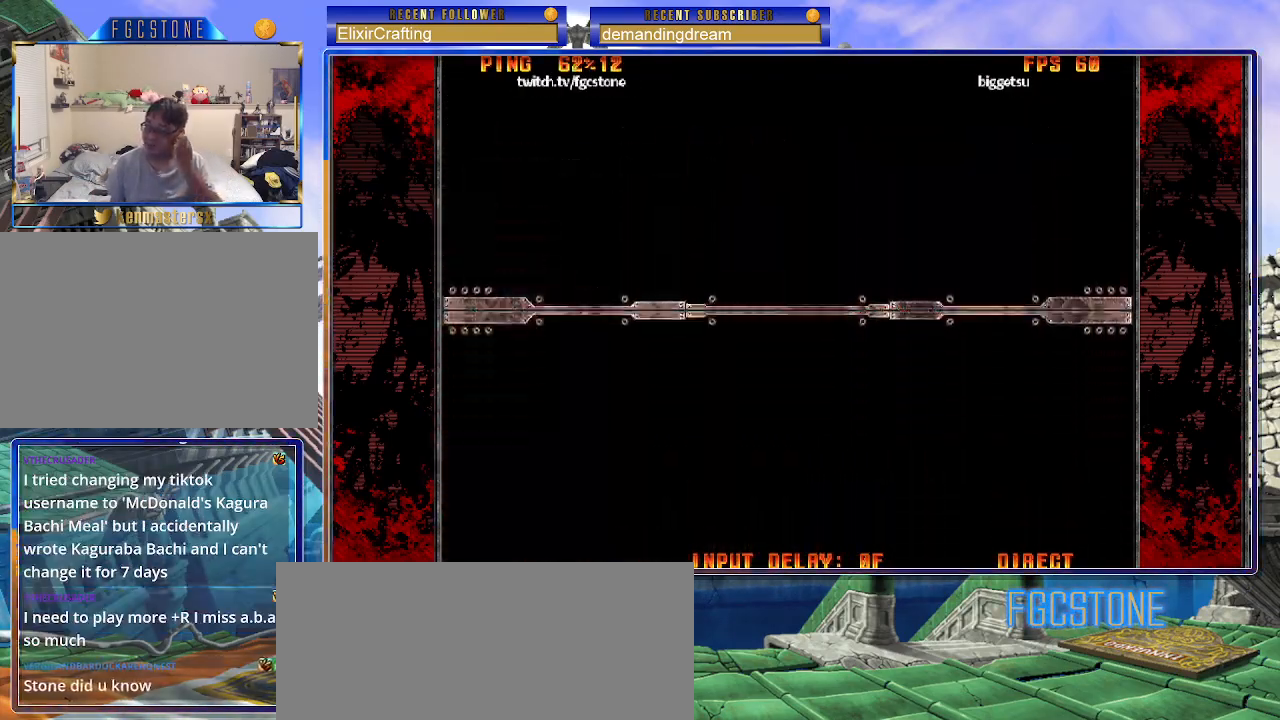
{"buttons": [], "left_stick": "center", "events": []}